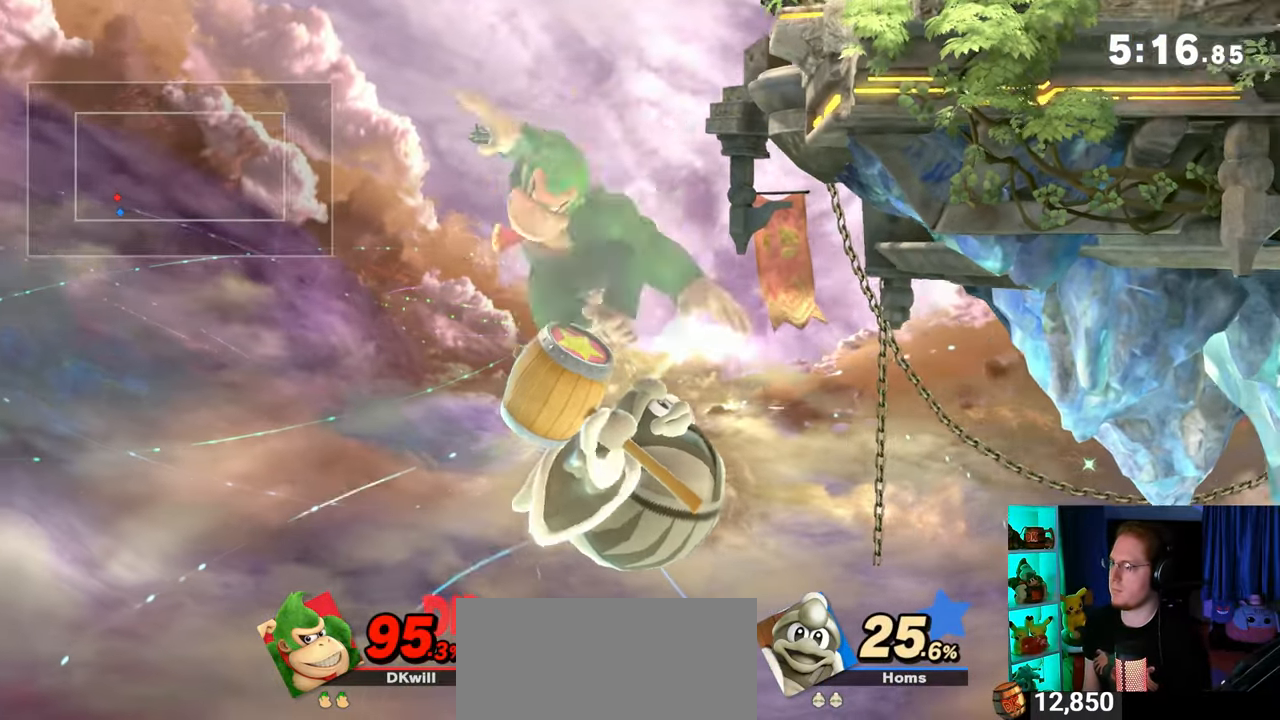
Gameplay with a controller (Nintendo layout); each line is a JSON object with the inputs held at the frame after it. "events" lists button and stick changes between this image and that frame as [ms after this image, input, new state], when the widget could be followed in between. Not read: L3 R3.
{"buttons": ["Y"], "left_stick": "down-right", "right_stick": "center", "events": [[17, "Y", "down"]]}
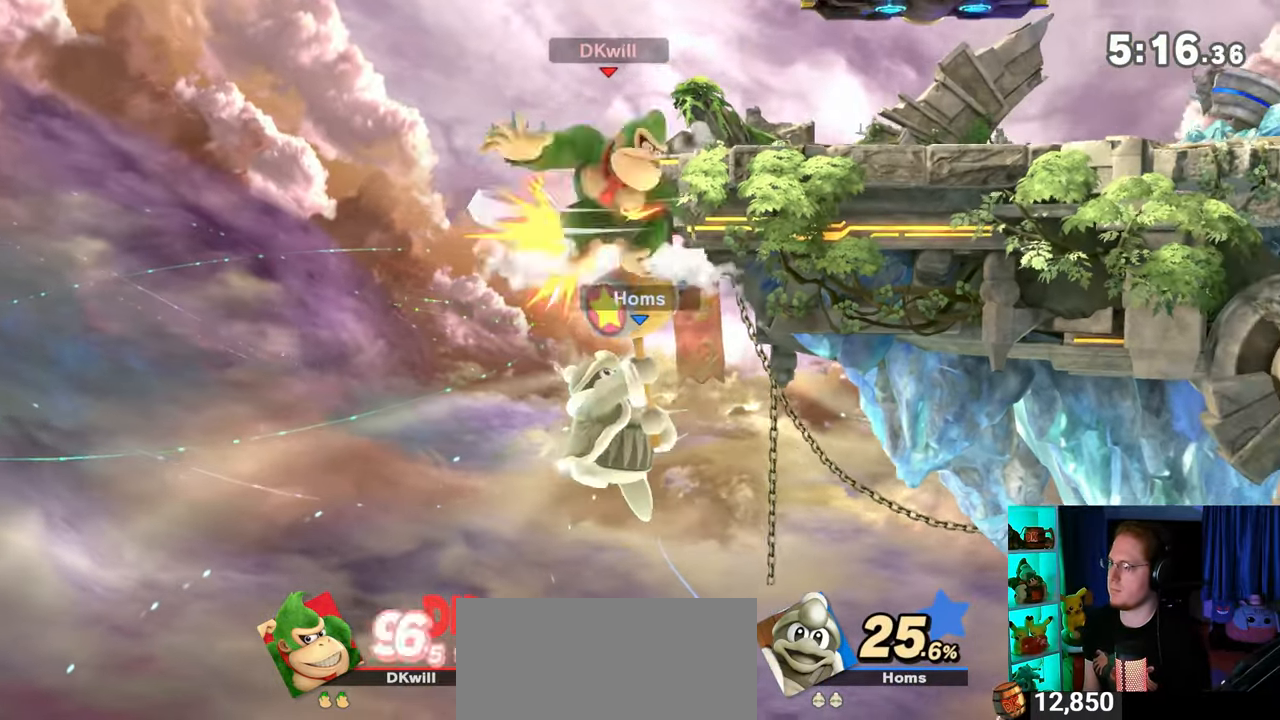
{"buttons": [], "left_stick": "up-right", "right_stick": "center", "events": [[183, "left_stick", "right"], [300, "Y", "up"], [333, "left_stick", "up-right"]]}
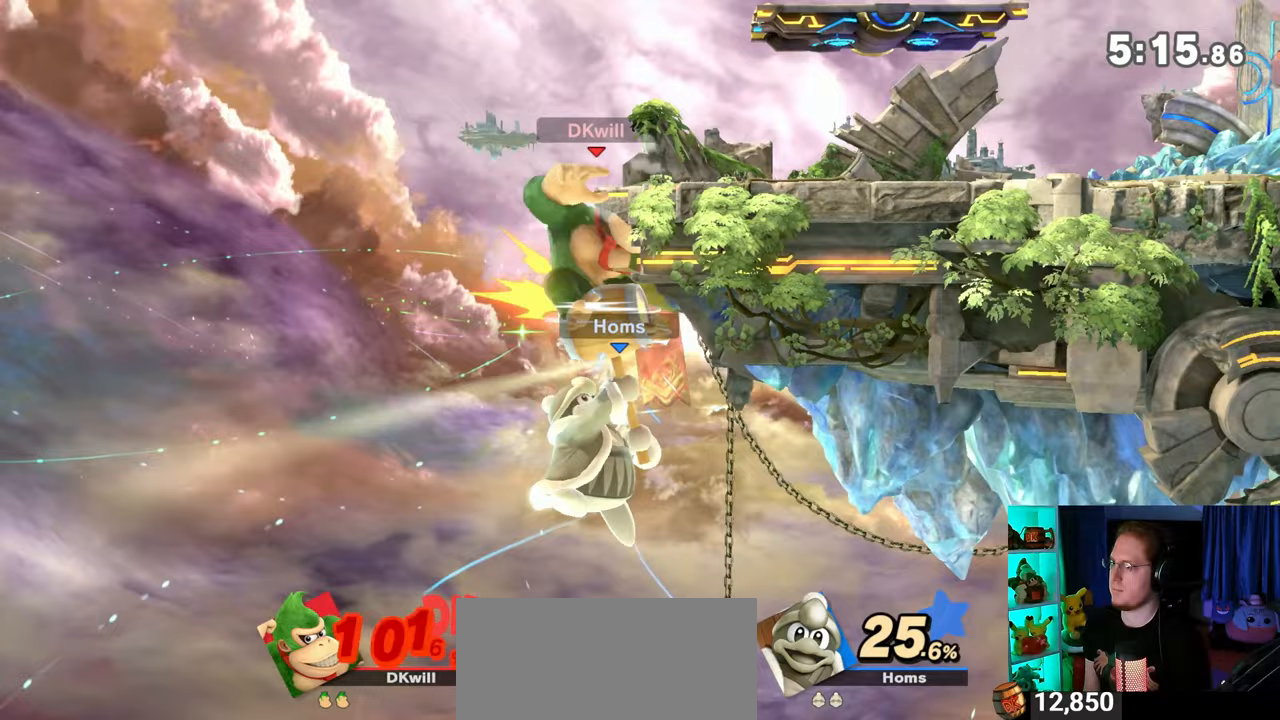
{"buttons": ["X"], "left_stick": "right", "right_stick": "center", "events": [[117, "left_stick", "right"], [333, "X", "down"]]}
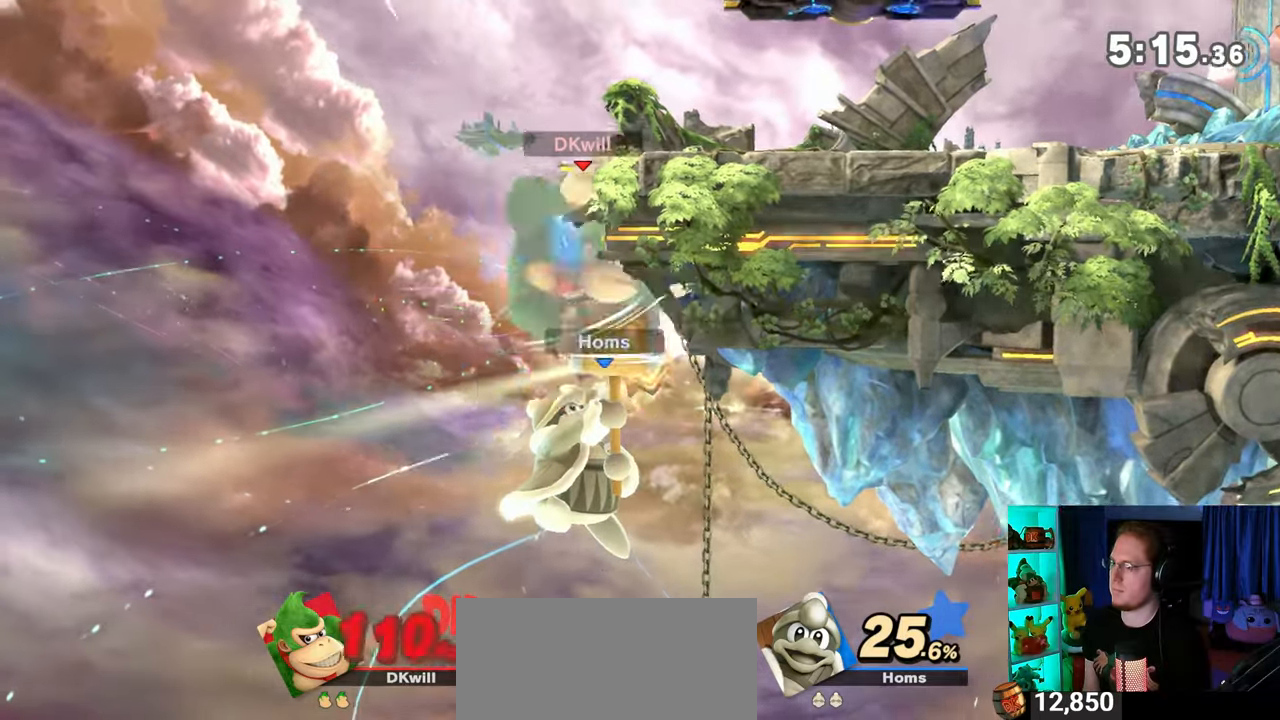
{"buttons": [], "left_stick": "right", "right_stick": "center", "events": [[83, "X", "up"]]}
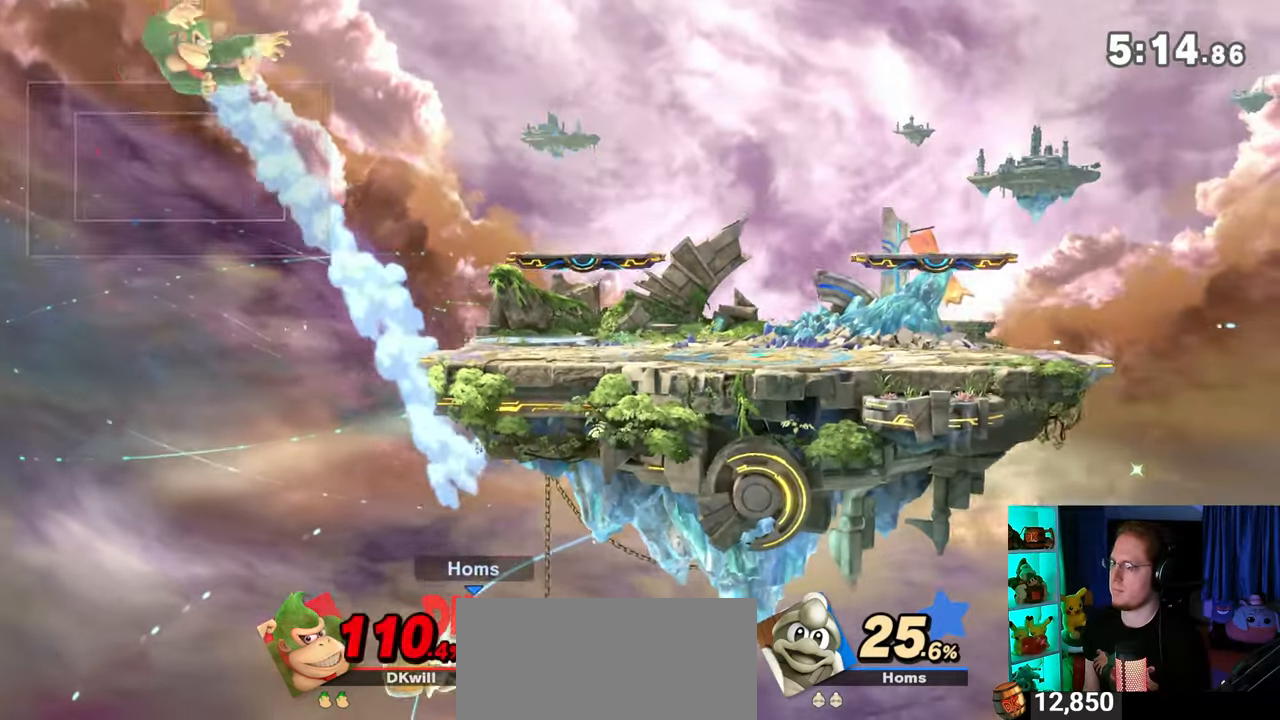
{"buttons": [], "left_stick": "down-left", "right_stick": "center", "events": [[400, "right_stick", "left"], [467, "right_stick", "center"], [500, "left_stick", "down-left"]]}
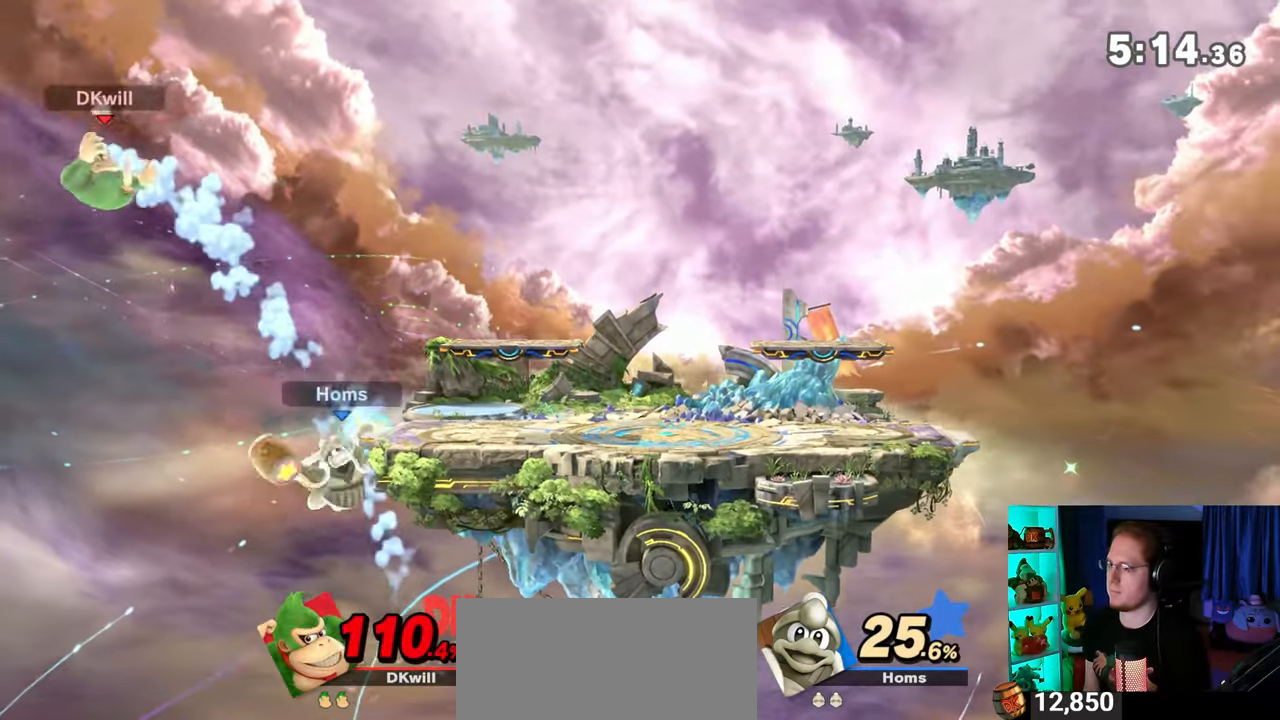
{"buttons": [], "left_stick": "up-right", "right_stick": "center", "events": [[183, "left_stick", "center"], [367, "left_stick", "up-right"]]}
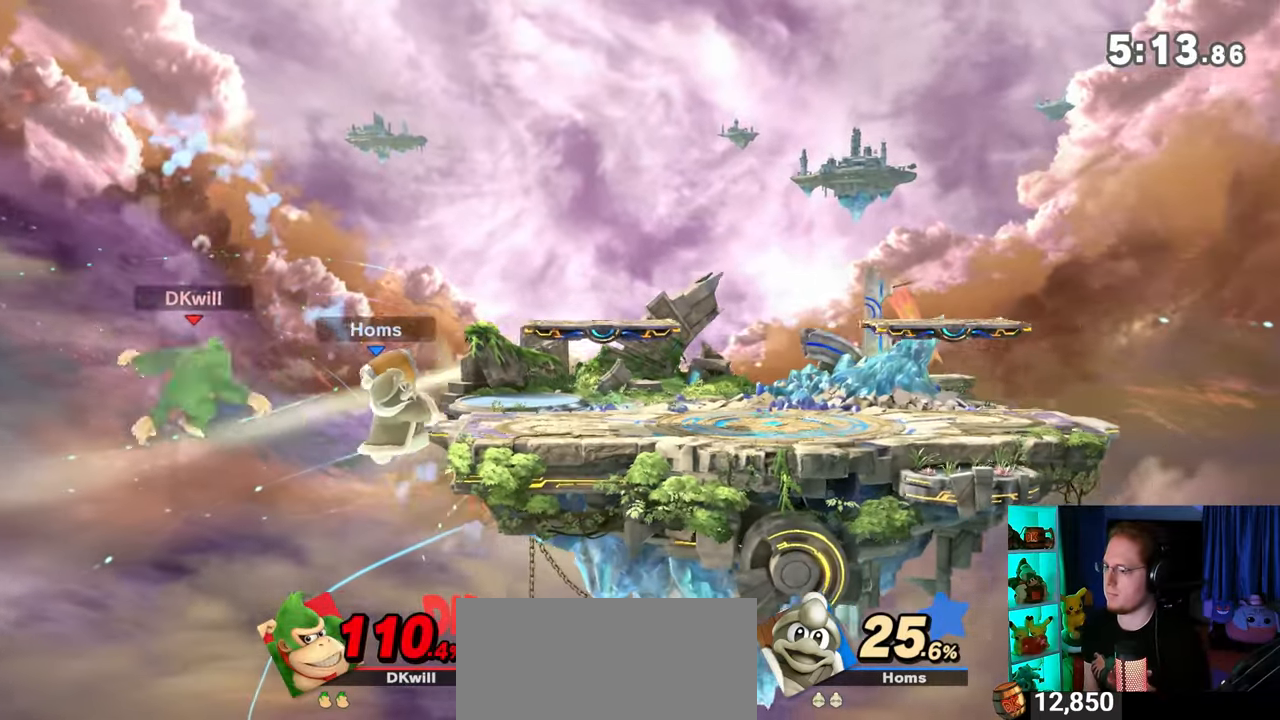
{"buttons": ["Y"], "left_stick": "down-right", "right_stick": "center", "events": [[117, "B", "down"], [183, "left_stick", "down-right"], [200, "B", "up"], [400, "Y", "down"]]}
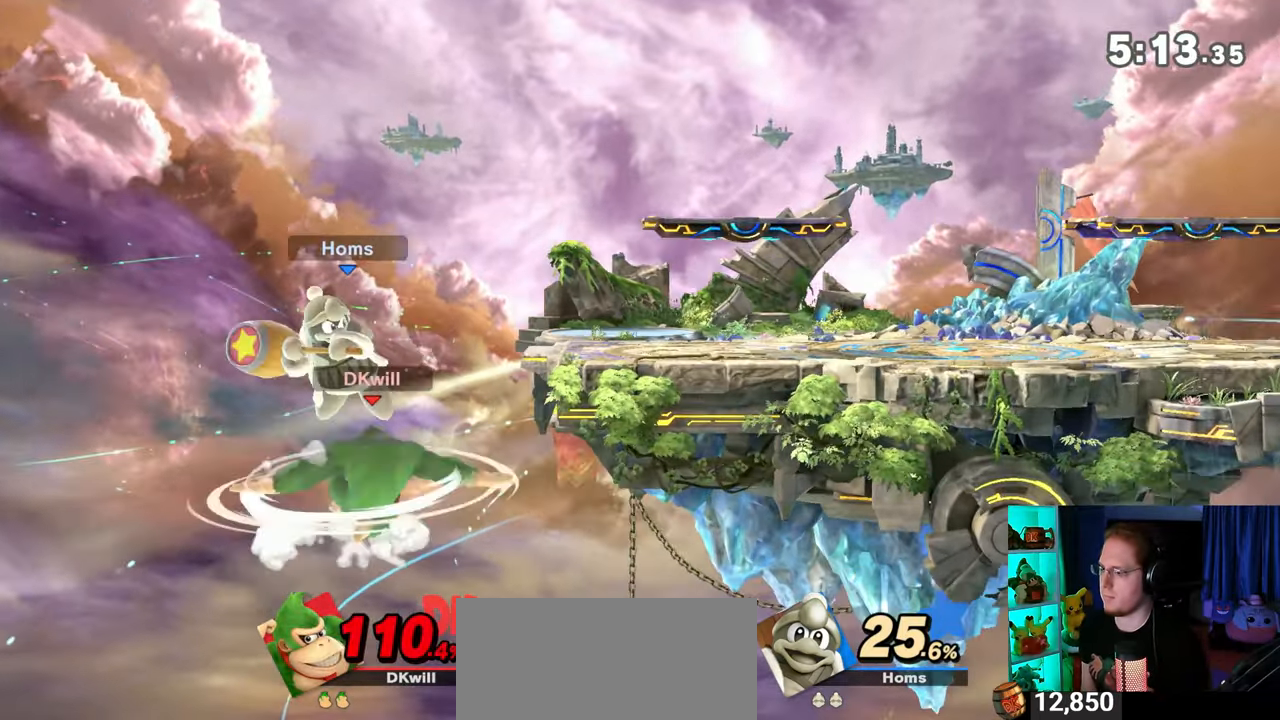
{"buttons": ["Y"], "left_stick": "down-right", "right_stick": "center", "events": []}
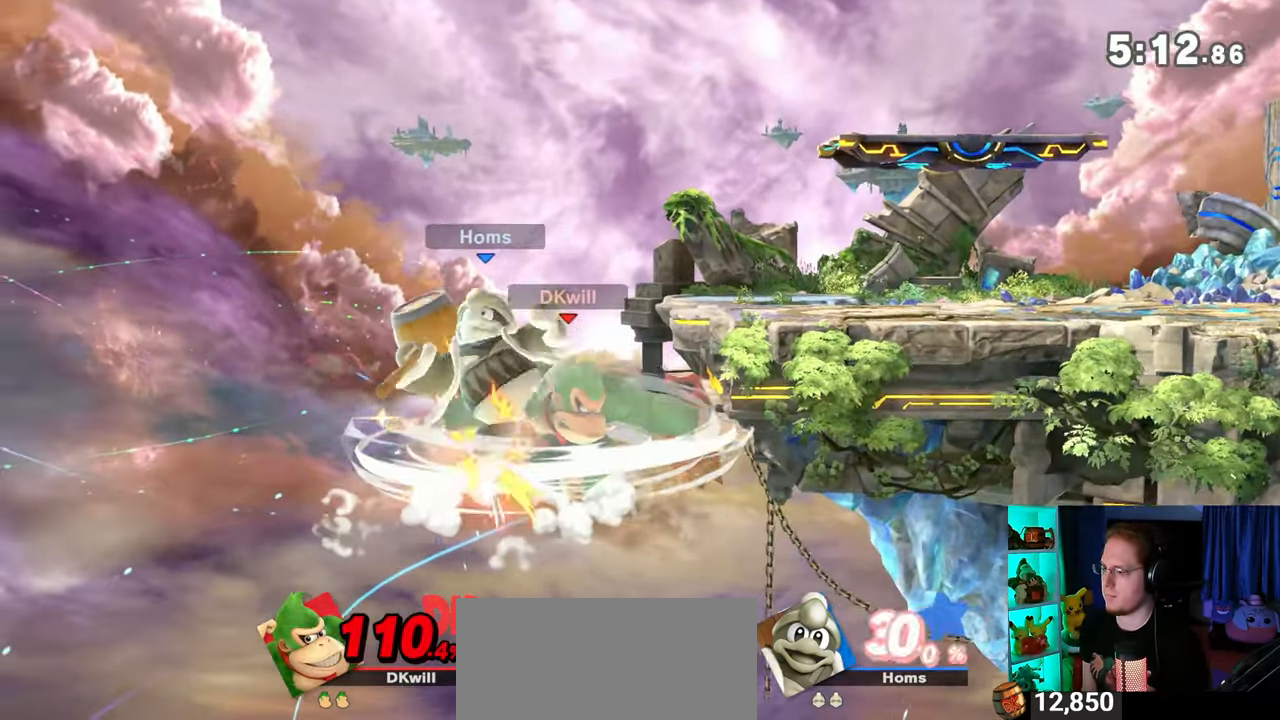
{"buttons": ["Y"], "left_stick": "down-right", "right_stick": "center", "events": []}
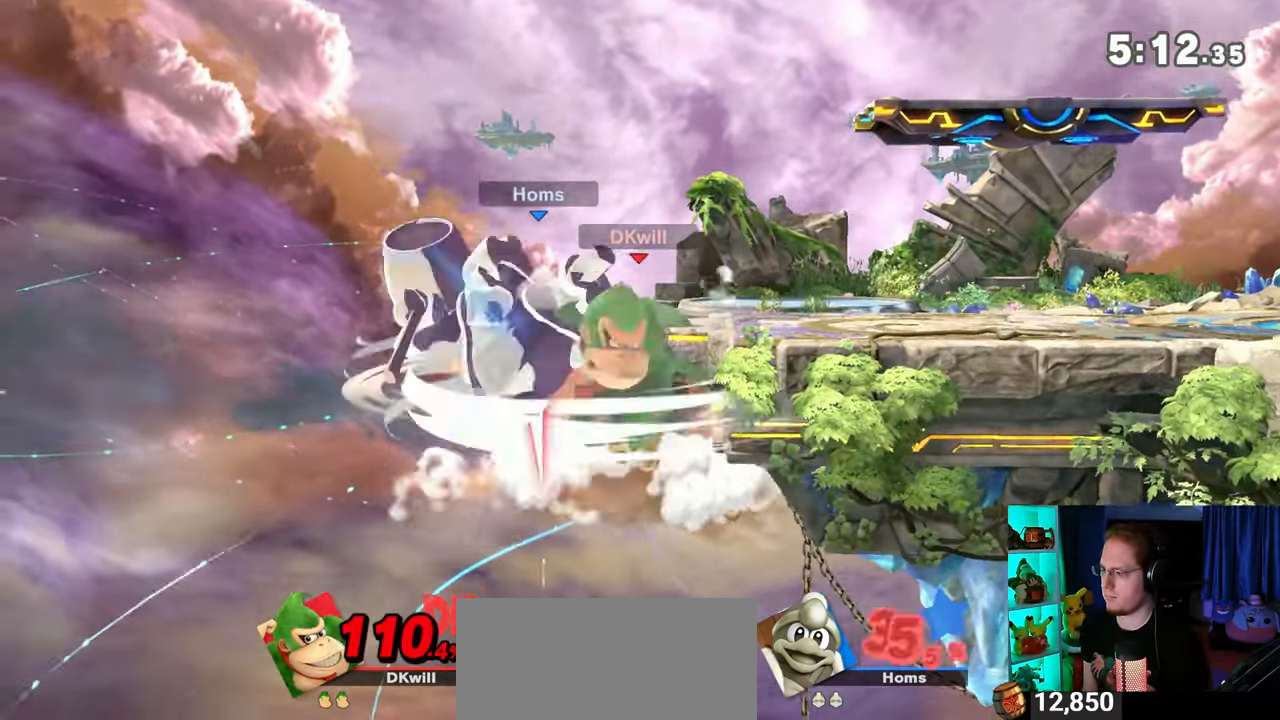
{"buttons": [], "left_stick": "center", "right_stick": "center", "events": [[267, "left_stick", "right"], [300, "Y", "up"], [400, "left_stick", "center"]]}
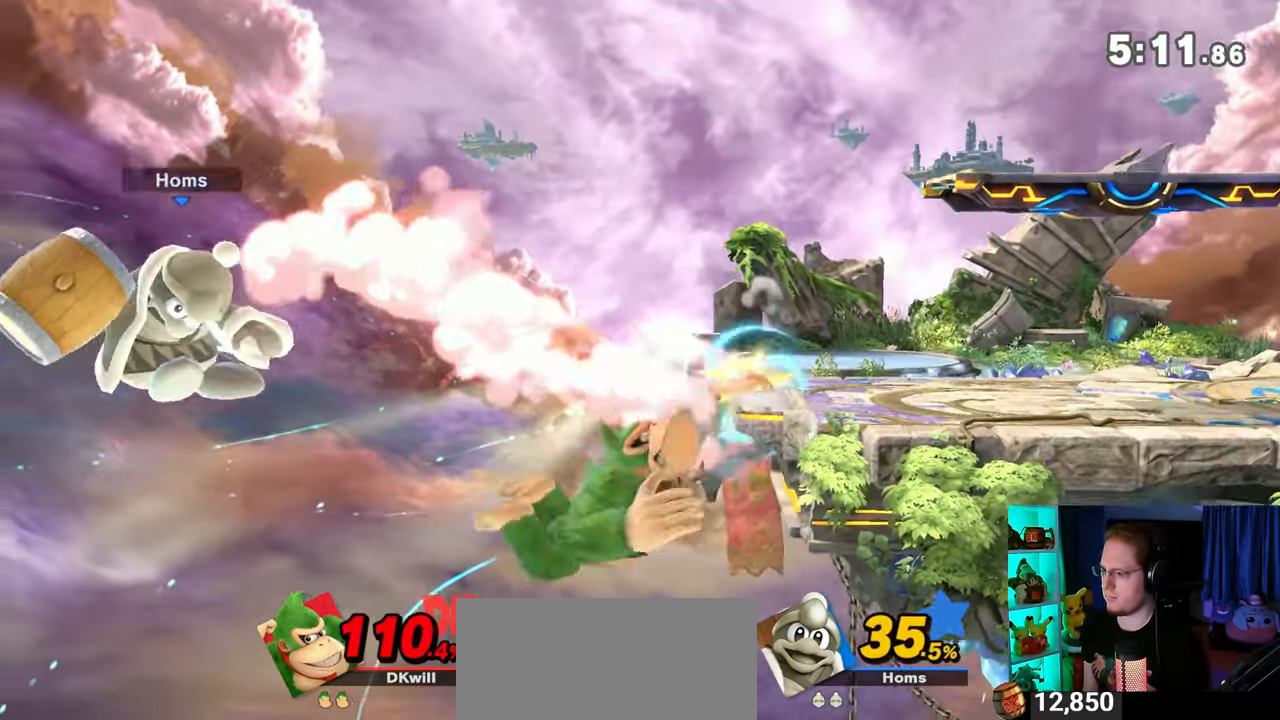
{"buttons": [], "left_stick": "up-left", "right_stick": "center", "events": [[183, "left_stick", "up"], [367, "left_stick", "up-left"]]}
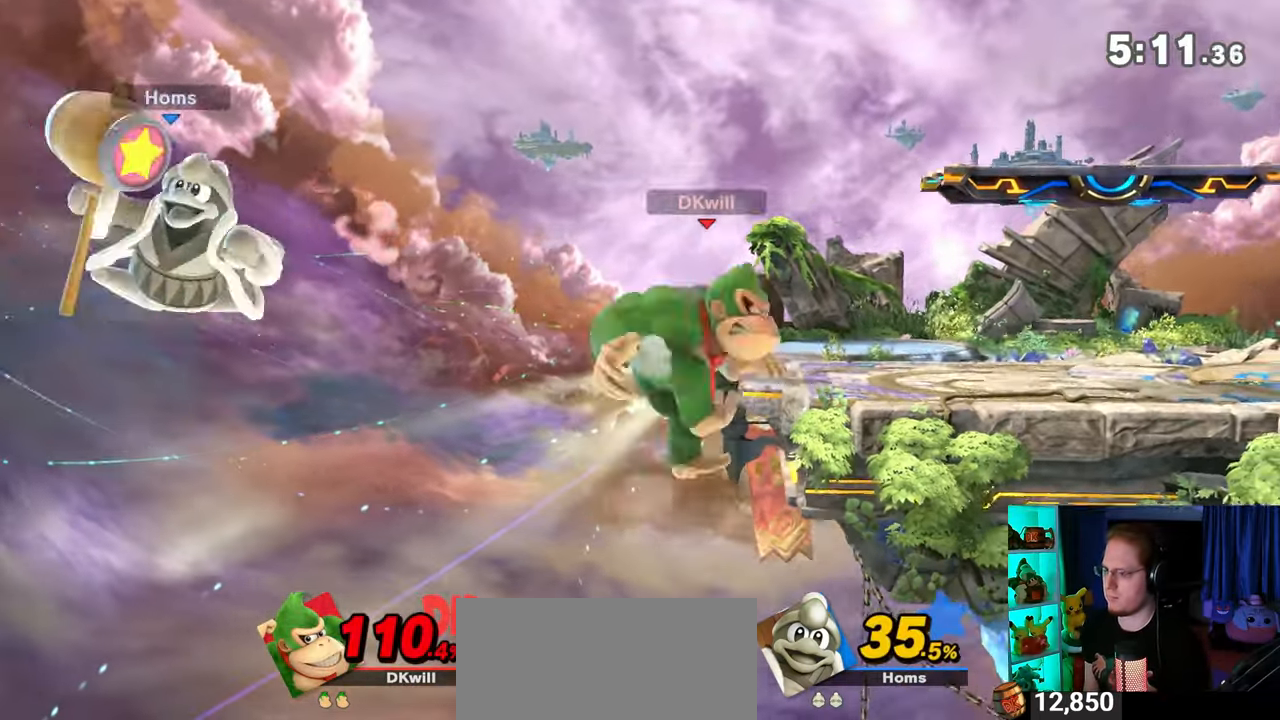
{"buttons": ["Y"], "left_stick": "center", "right_stick": "center", "events": [[150, "left_stick", "center"], [300, "left_stick", "left"], [367, "left_stick", "center"], [450, "Y", "down"]]}
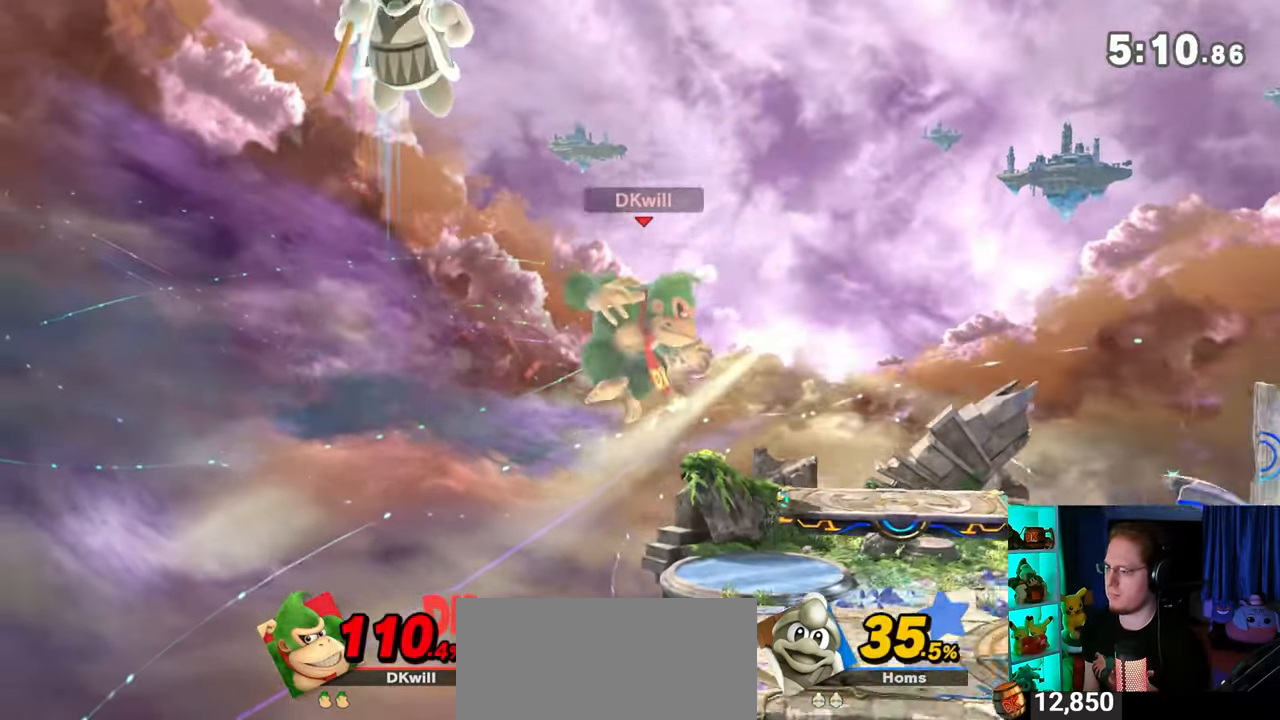
{"buttons": ["Y"], "left_stick": "up-right", "right_stick": "center", "events": [[50, "left_stick", "up"], [83, "A", "down"], [217, "Y", "up"], [250, "A", "up"], [267, "left_stick", "up-right"], [367, "Y", "down"]]}
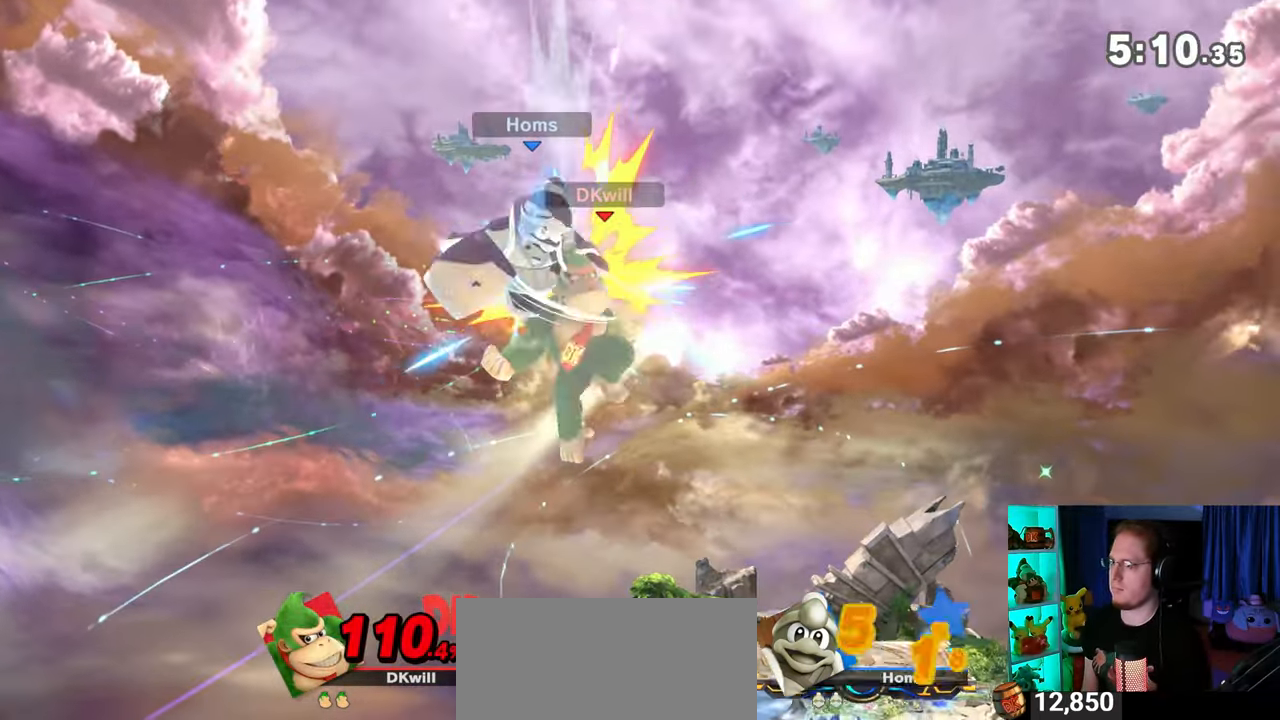
{"buttons": [], "left_stick": "down-right", "right_stick": "center", "events": [[333, "left_stick", "down-right"], [467, "Y", "up"]]}
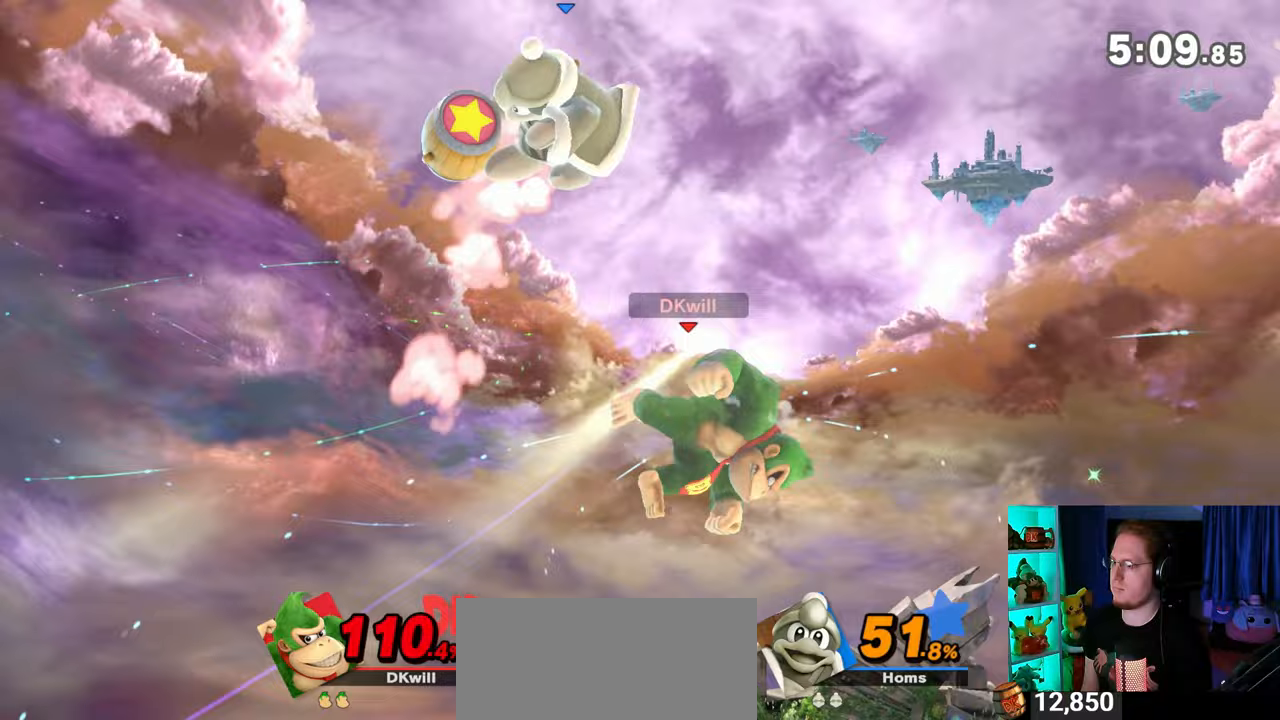
{"buttons": [], "left_stick": "center", "right_stick": "center", "events": [[450, "left_stick", "center"]]}
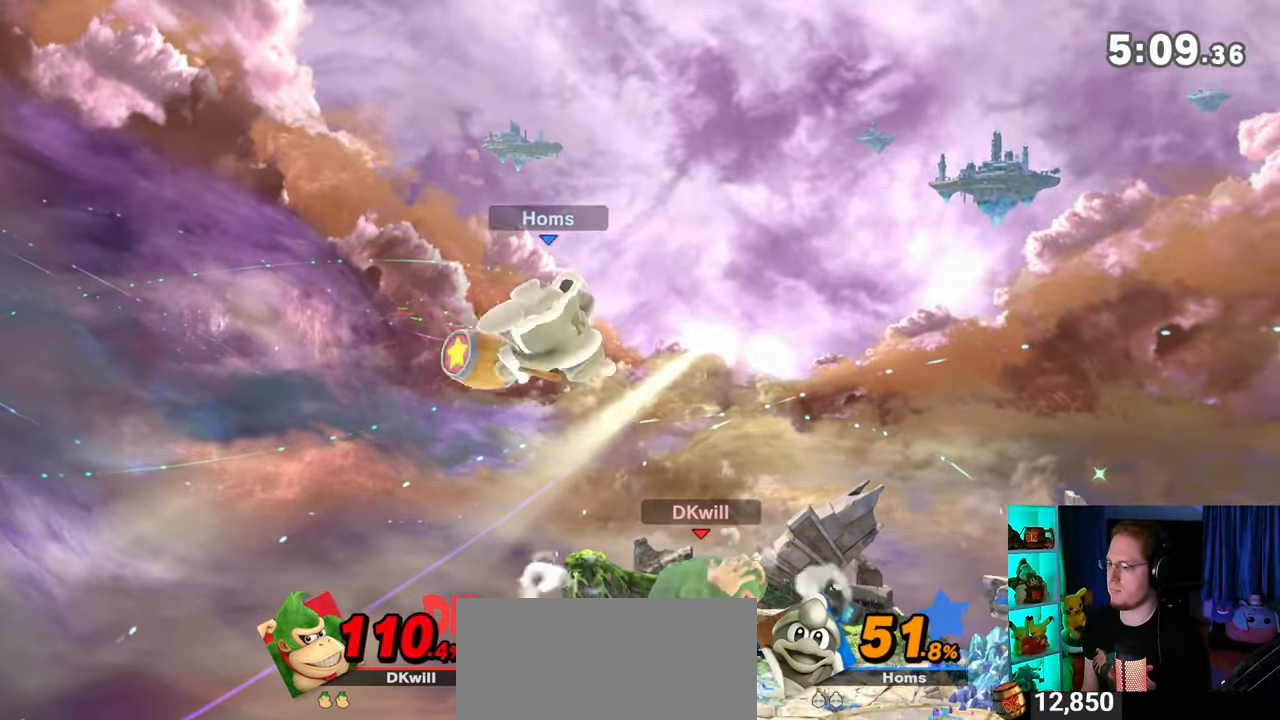
{"buttons": [], "left_stick": "right", "right_stick": "center", "events": [[117, "Y", "down"], [333, "left_stick", "right"], [450, "Y", "up"]]}
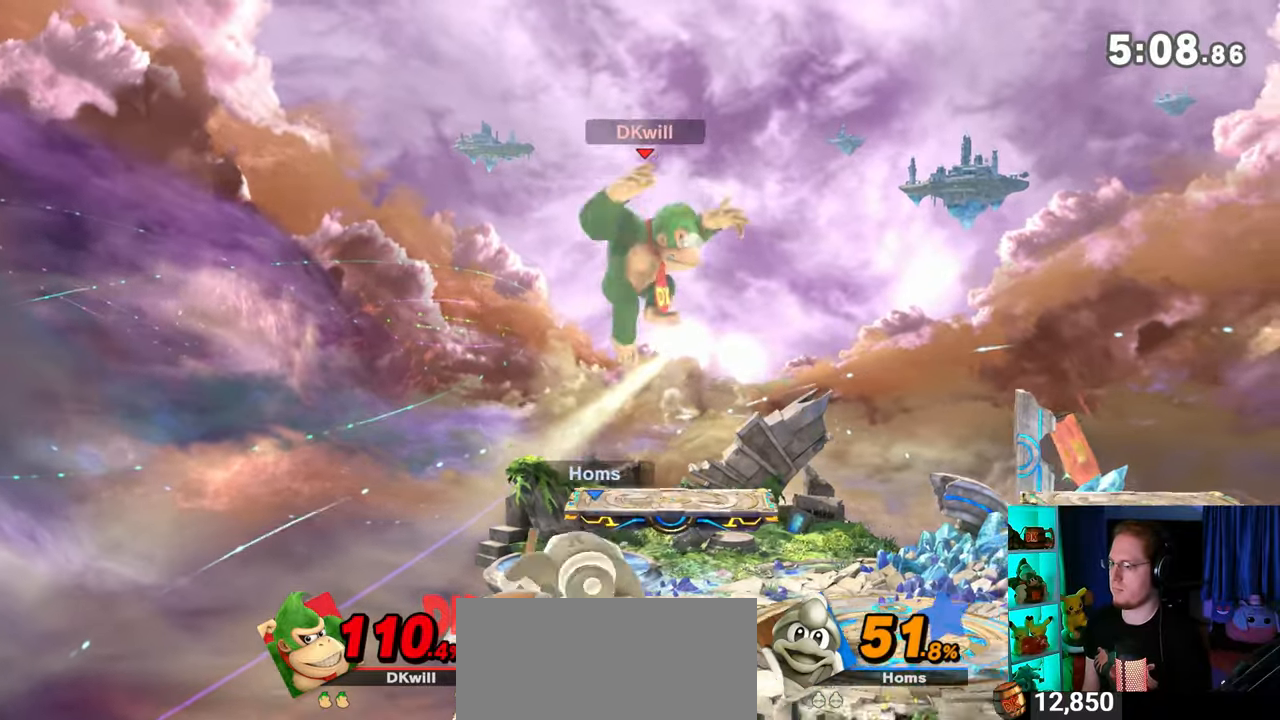
{"buttons": [], "left_stick": "center", "right_stick": "center", "events": [[283, "left_stick", "down"], [367, "left_stick", "center"], [400, "X", "down"], [467, "X", "up"]]}
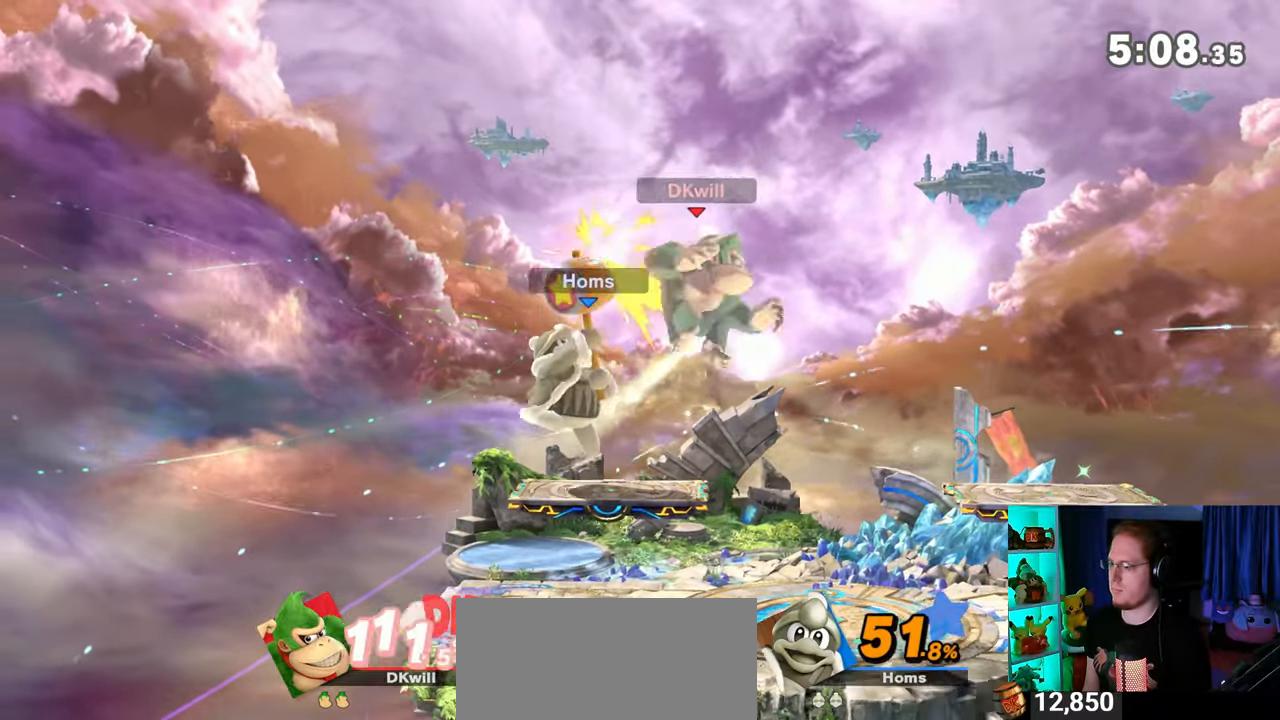
{"buttons": [], "left_stick": "down-left", "right_stick": "center", "events": [[217, "left_stick", "left"], [333, "left_stick", "down-left"]]}
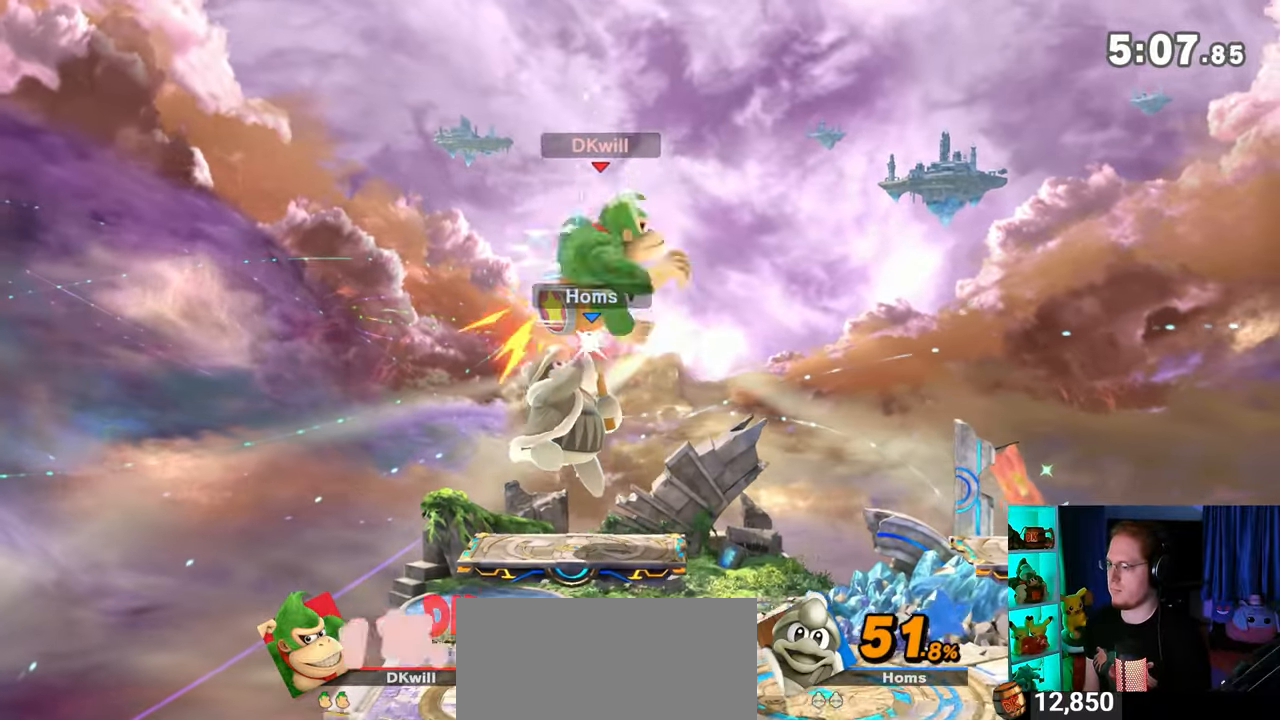
{"buttons": ["Y"], "left_stick": "down-left", "right_stick": "center", "events": [[150, "Y", "down"]]}
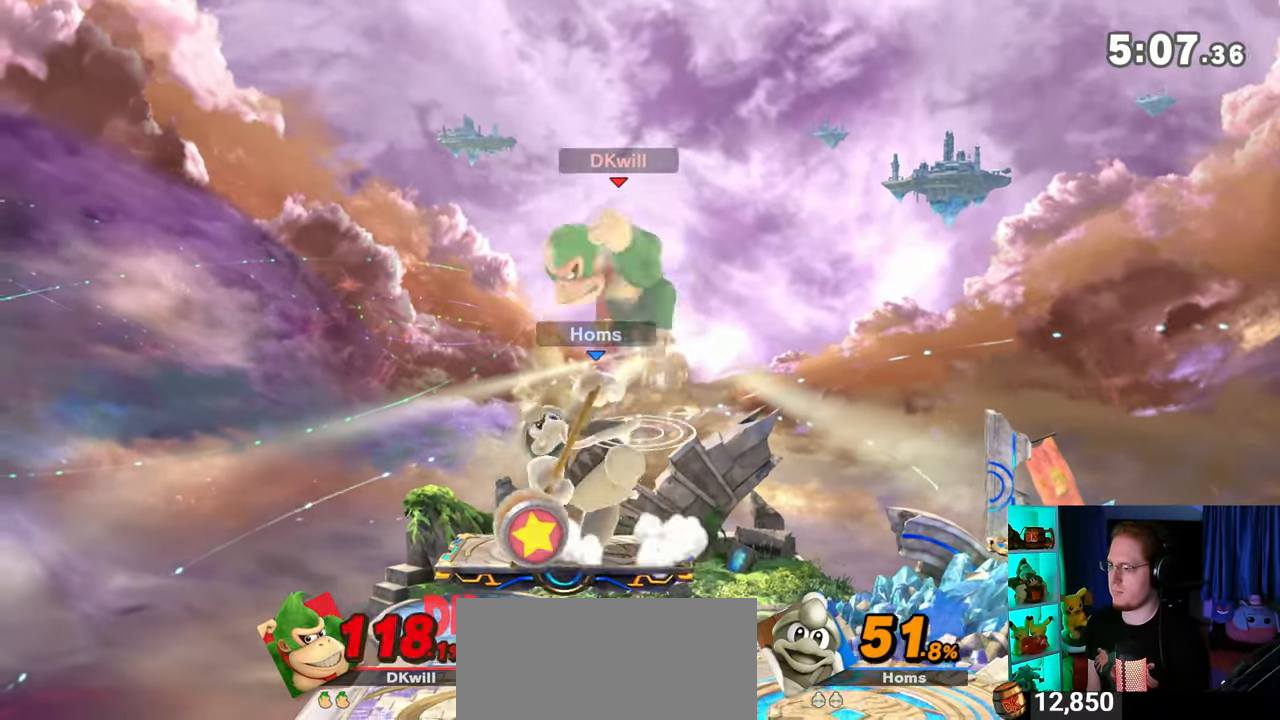
{"buttons": [], "left_stick": "down-right", "right_stick": "center", "events": [[250, "Y", "up"], [400, "left_stick", "down-right"]]}
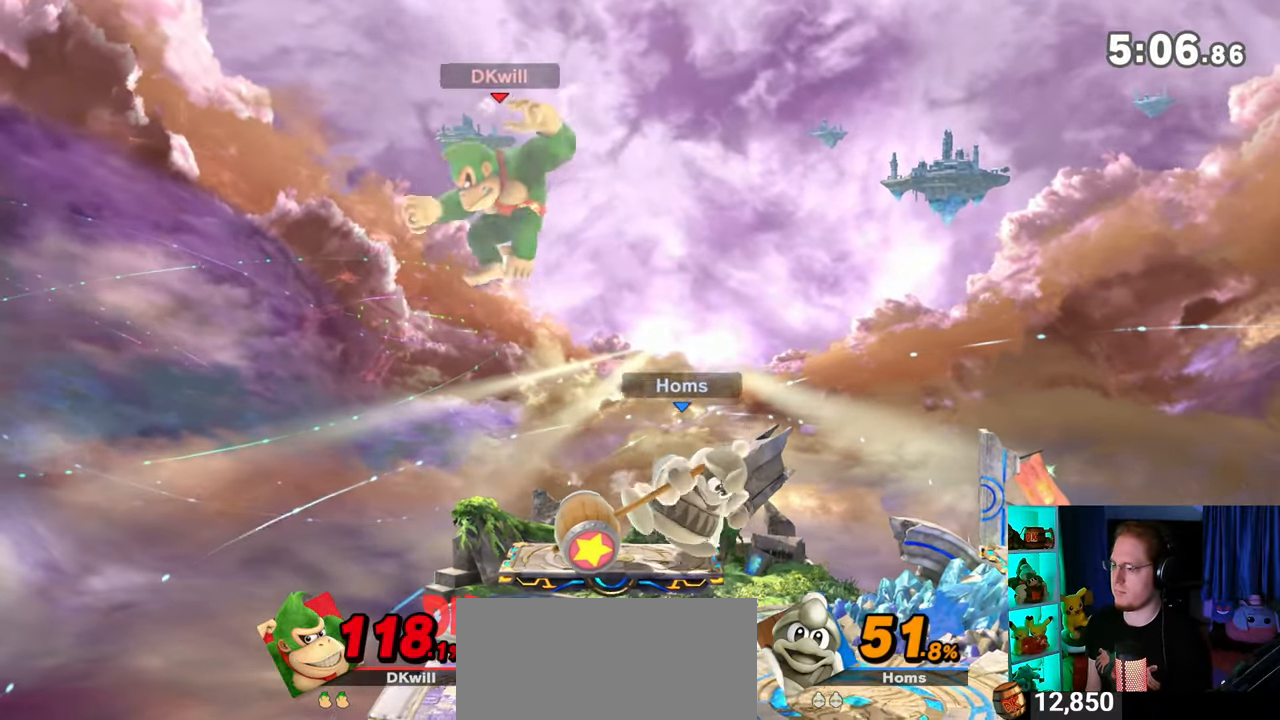
{"buttons": [], "left_stick": "center", "right_stick": "center", "events": [[117, "left_stick", "right"], [250, "left_stick", "down-right"], [483, "left_stick", "center"]]}
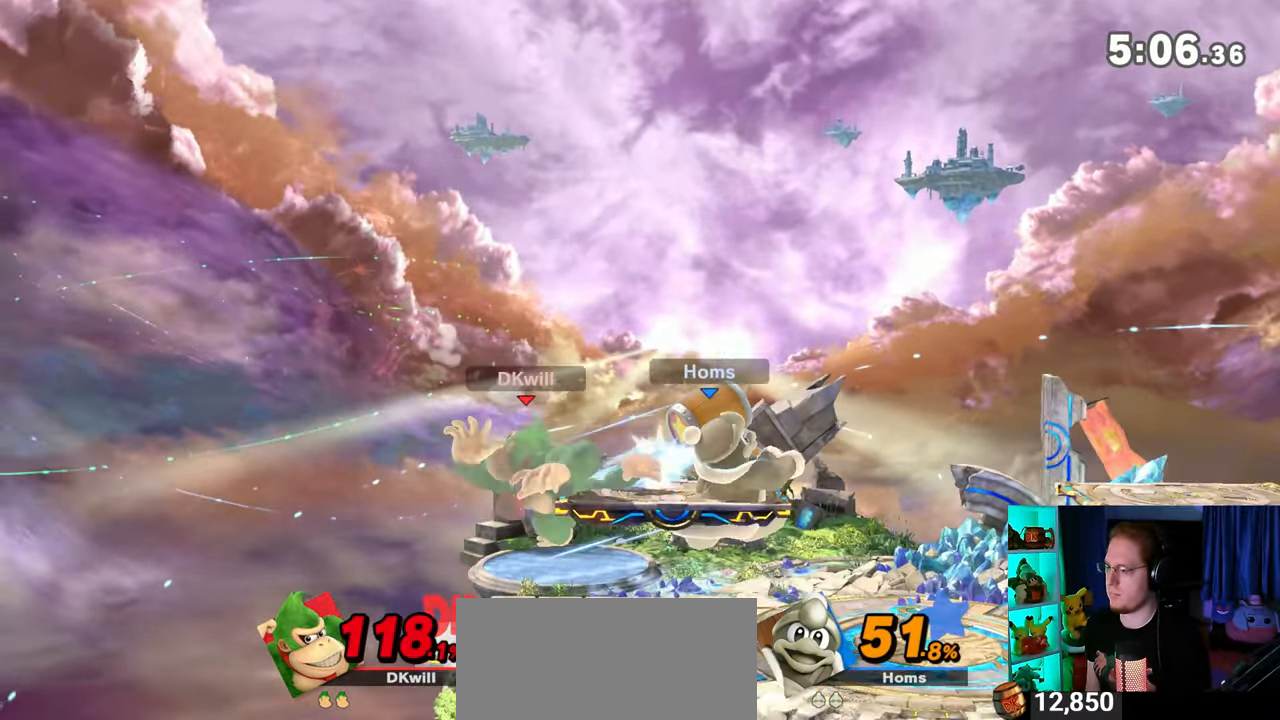
{"buttons": [], "left_stick": "right", "right_stick": "center", "events": [[200, "left_stick", "right"], [367, "right_stick", "right"], [433, "right_stick", "center"]]}
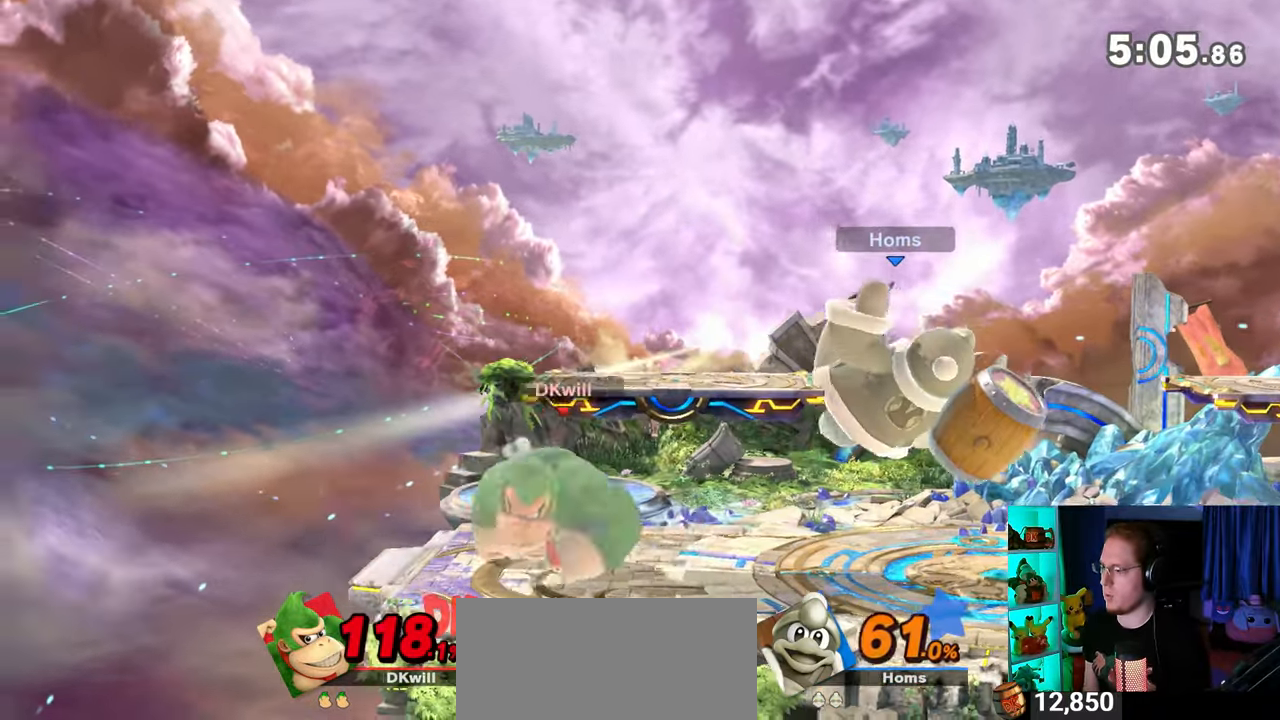
{"buttons": [], "left_stick": "center", "right_stick": "center", "events": [[33, "Y", "down"], [433, "Y", "up"], [500, "left_stick", "center"]]}
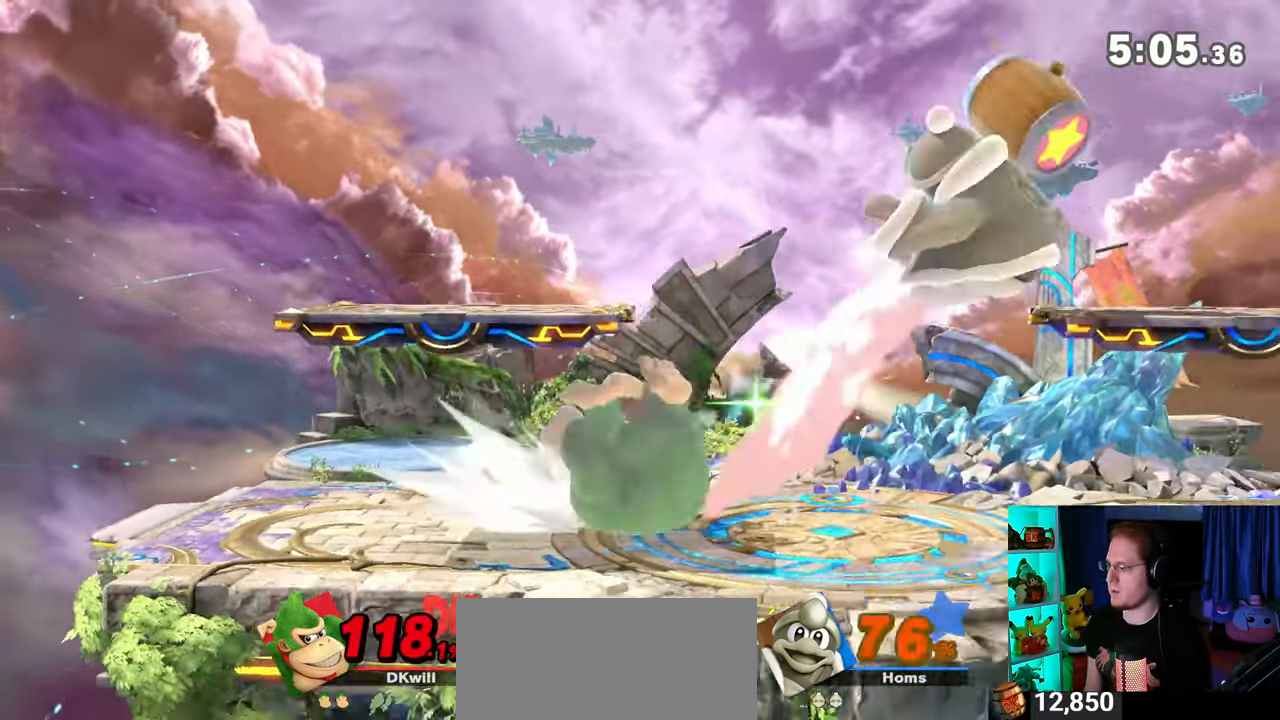
{"buttons": [], "left_stick": "right", "right_stick": "center", "events": [[183, "left_stick", "right"]]}
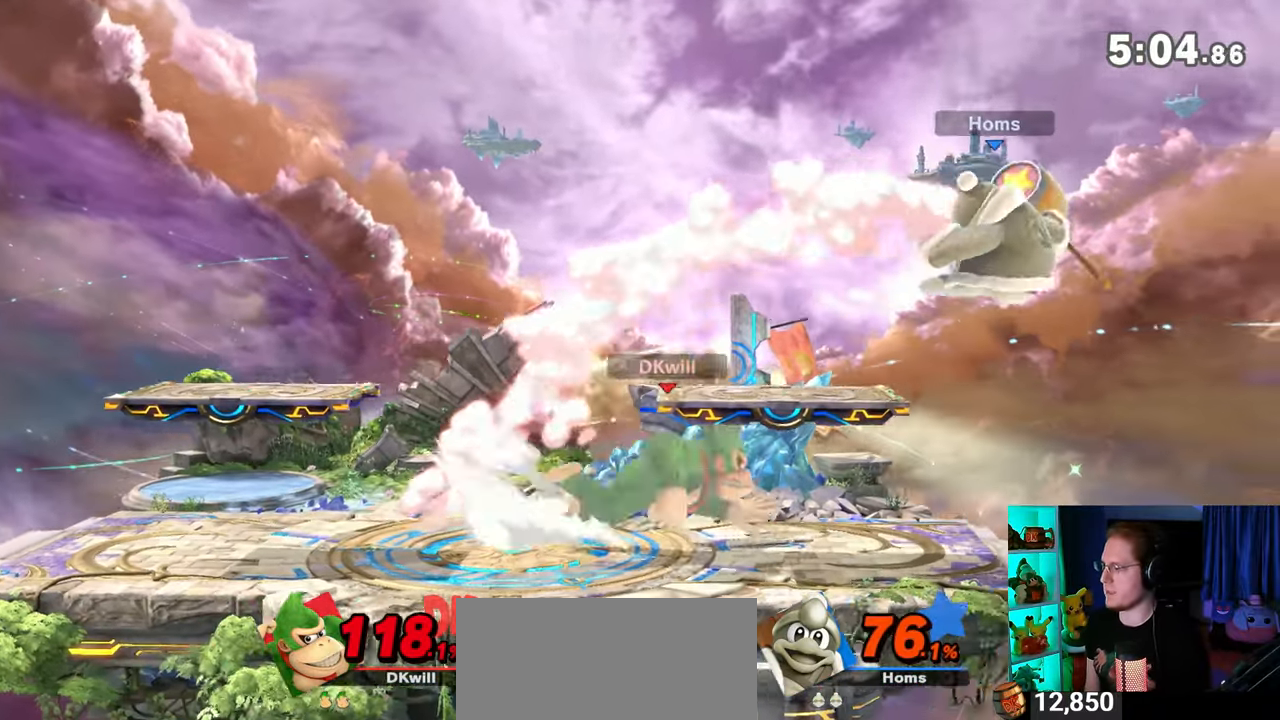
{"buttons": ["R1"], "left_stick": "left", "right_stick": "center", "events": [[83, "R1", "down"], [233, "left_stick", "center"], [433, "left_stick", "left"]]}
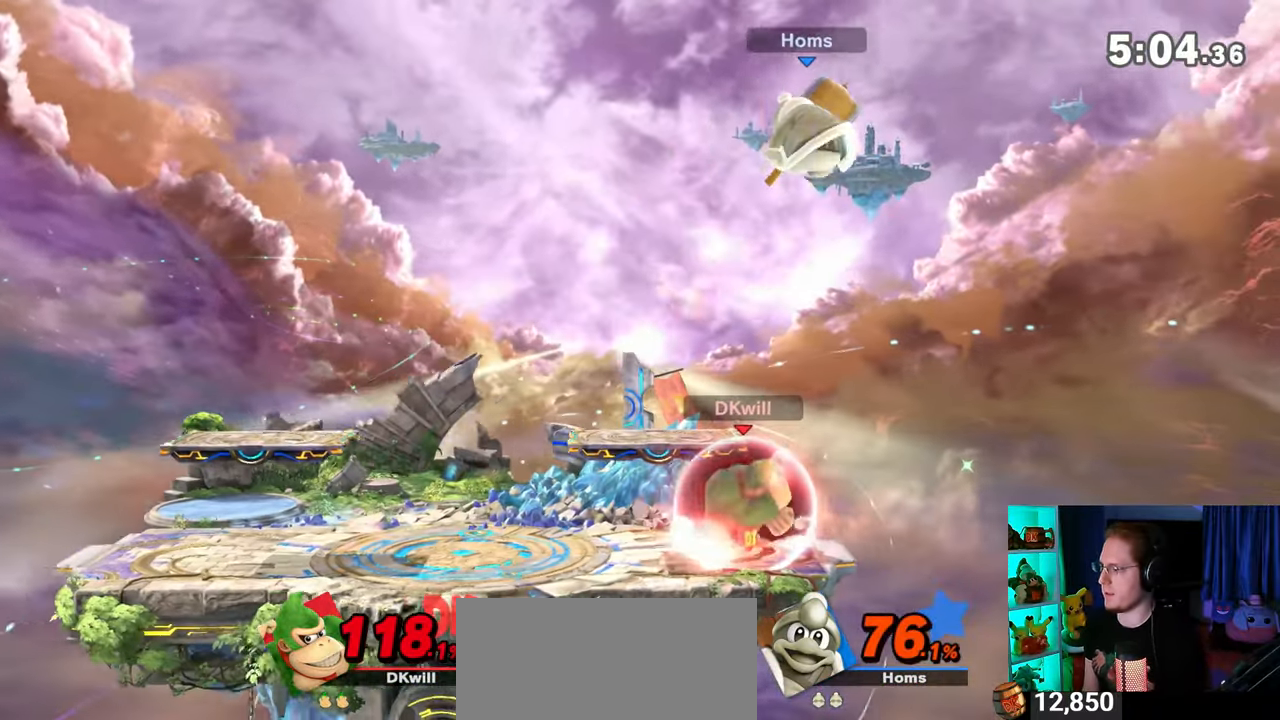
{"buttons": [], "left_stick": "down", "right_stick": "center", "events": [[183, "left_stick", "center"], [250, "R1", "up"], [433, "left_stick", "down"]]}
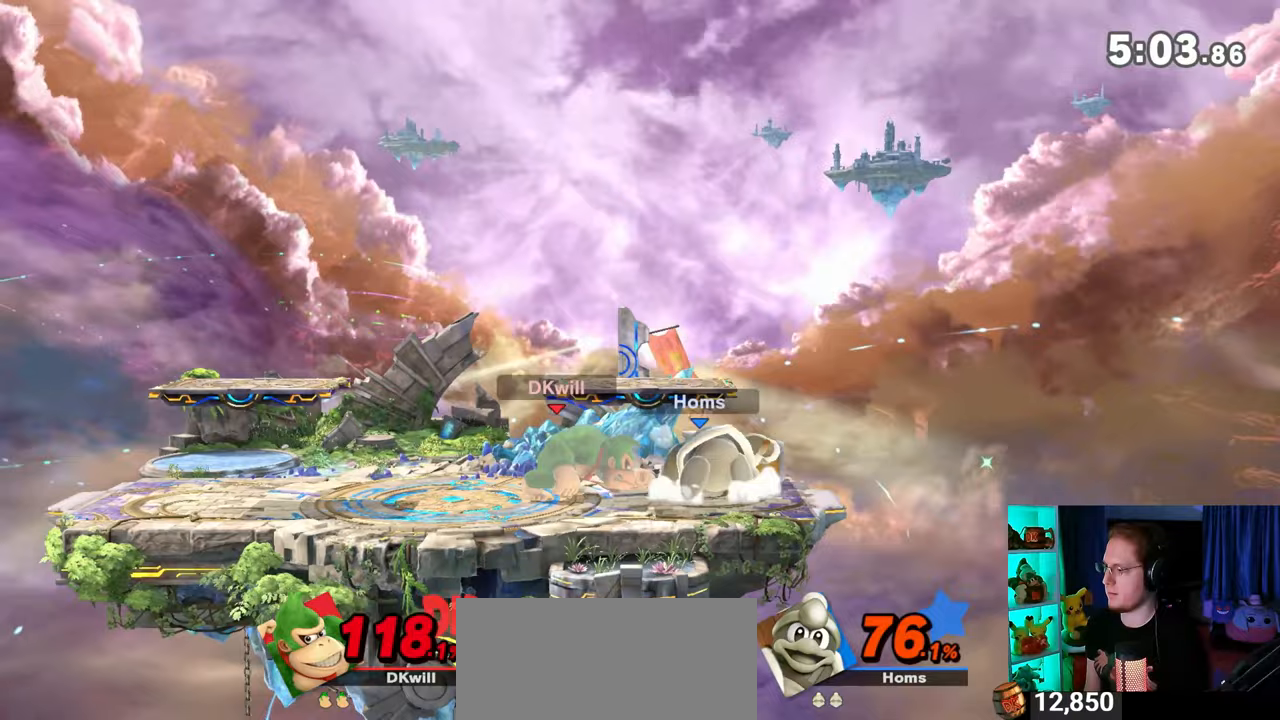
{"buttons": [], "left_stick": "down", "right_stick": "center", "events": [[17, "B", "down"], [83, "B", "up"]]}
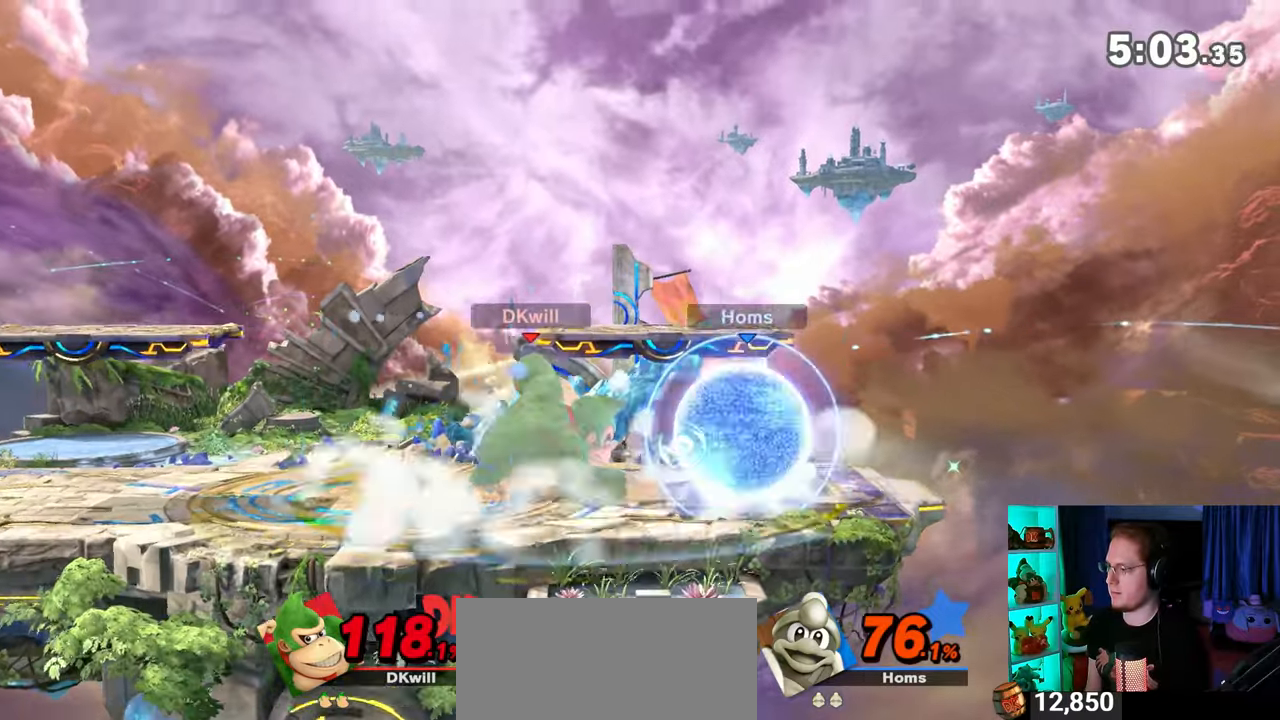
{"buttons": [], "left_stick": "down", "right_stick": "center", "events": [[183, "B", "down"], [250, "B", "up"]]}
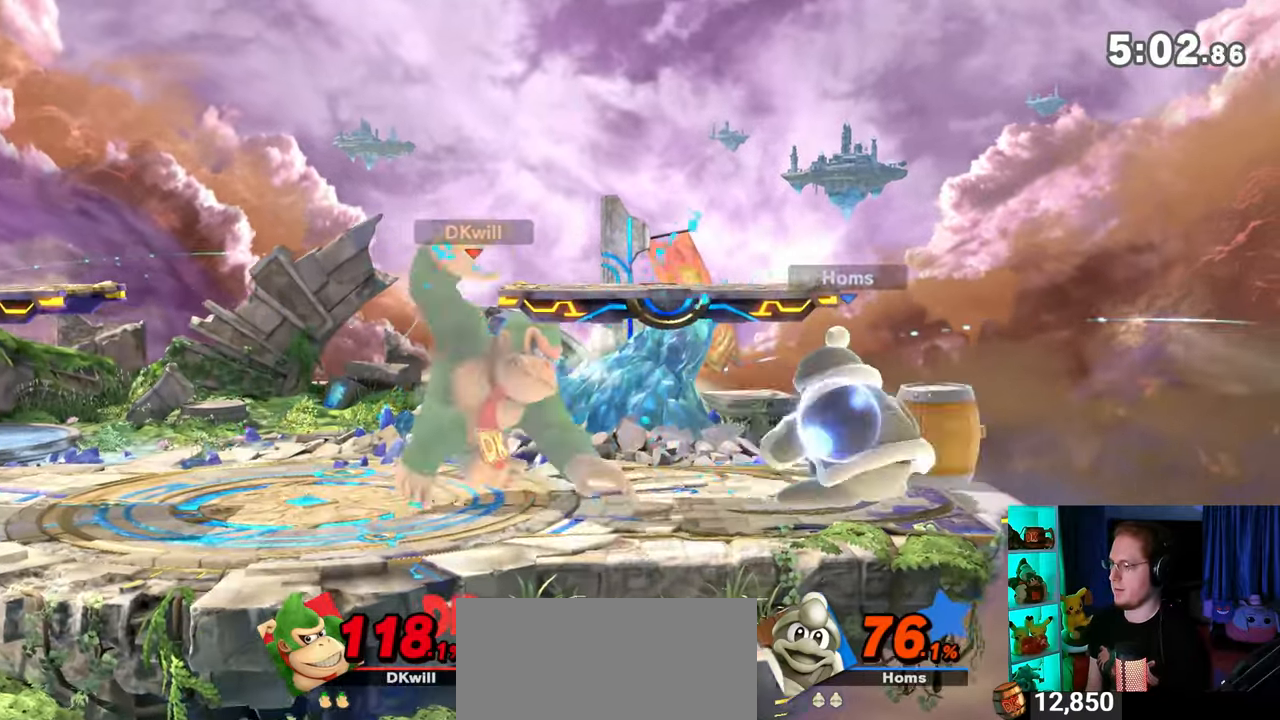
{"buttons": ["R1"], "left_stick": "center", "right_stick": "center", "events": [[283, "left_stick", "center"], [333, "R1", "down"]]}